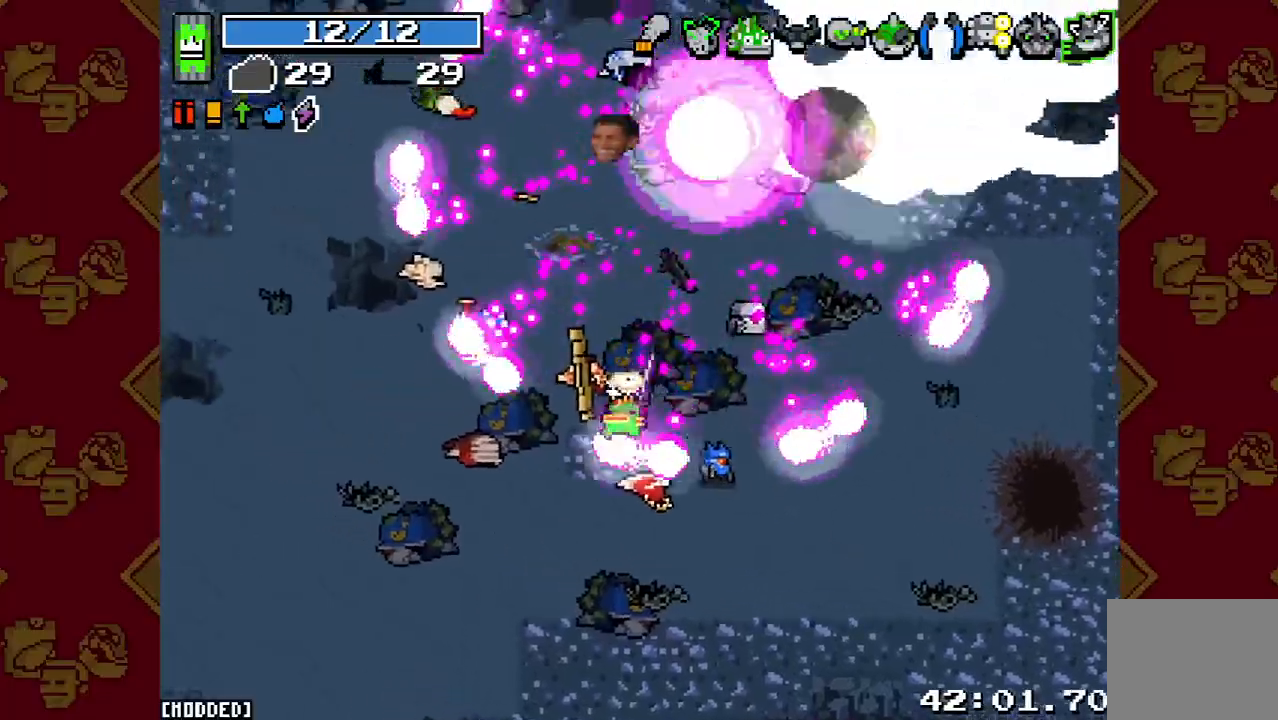
Gameplay with a controller (PlayStation layout); each line is a JSON object with the inputs held at the frame after it. "events" lists button and stick changes between this image and that frame as [ms after this image, input, new state], when the widget could be followed in between. Not read: L3 R3.
{"buttons": ["L1"], "left_stick": "right", "right_stick": "up-right", "events": [[133, "R1", "down"], [133, "left_stick", "center"], [233, "R1", "up"], [233, "left_stick", "right"], [300, "R1", "down"], [400, "R1", "up"], [433, "right_stick", "up-right"], [467, "L1", "down"]]}
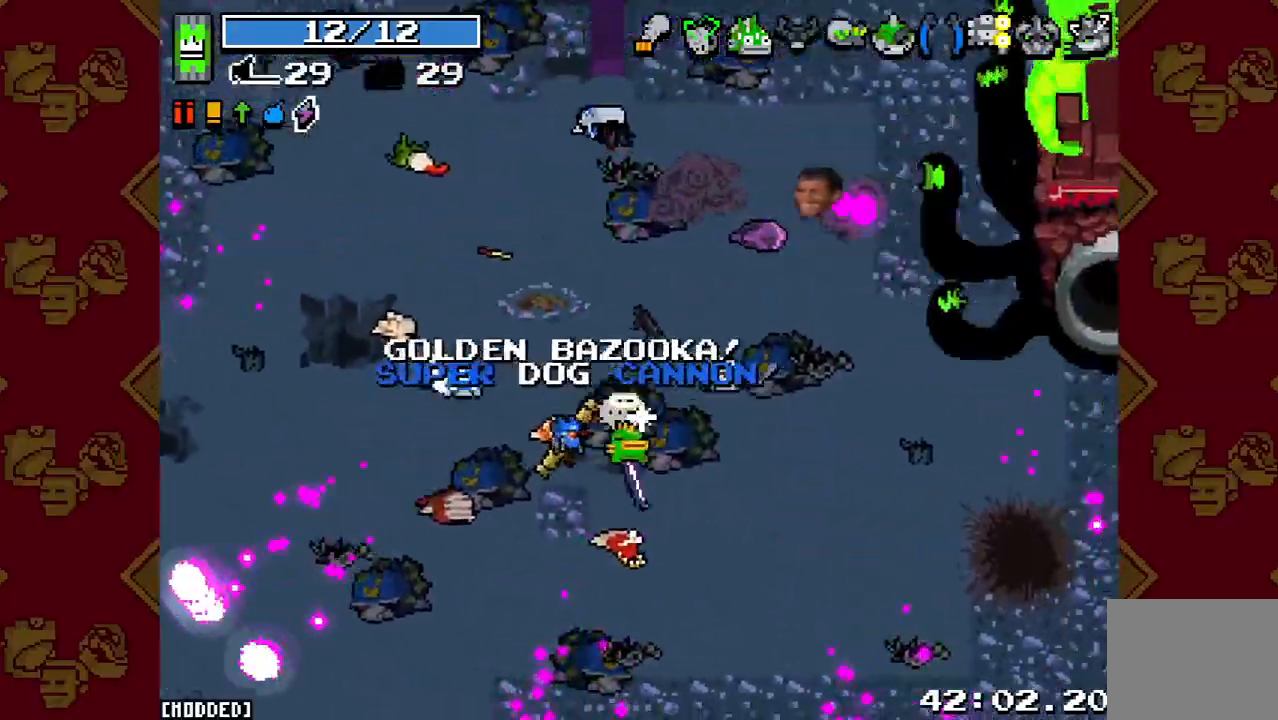
{"buttons": ["R2"], "left_stick": "right", "right_stick": "right", "events": [[67, "L1", "up"], [67, "right_stick", "right"], [167, "L2", "down"], [300, "L2", "up"], [467, "R2", "down"]]}
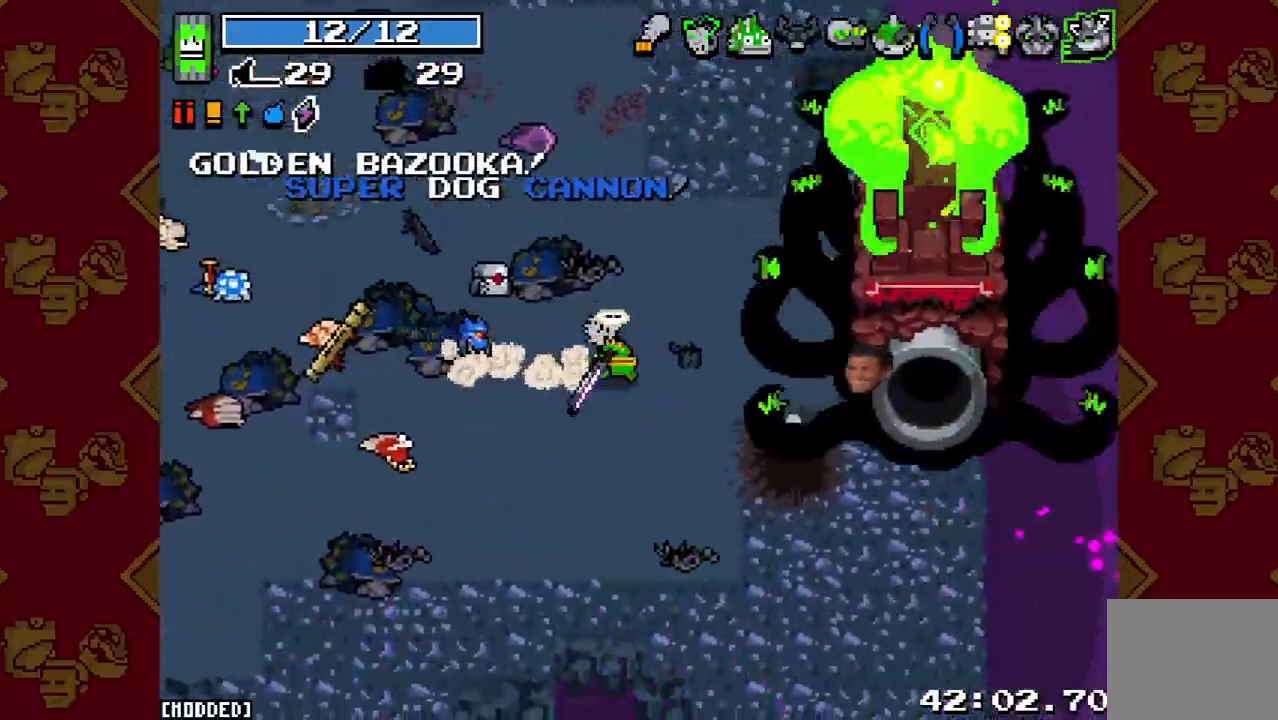
{"buttons": [], "left_stick": "down", "right_stick": "down-right", "events": [[67, "left_stick", "left"], [133, "R2", "up"], [233, "left_stick", "down"], [300, "right_stick", "down-right"], [367, "R2", "down"], [500, "R2", "up"]]}
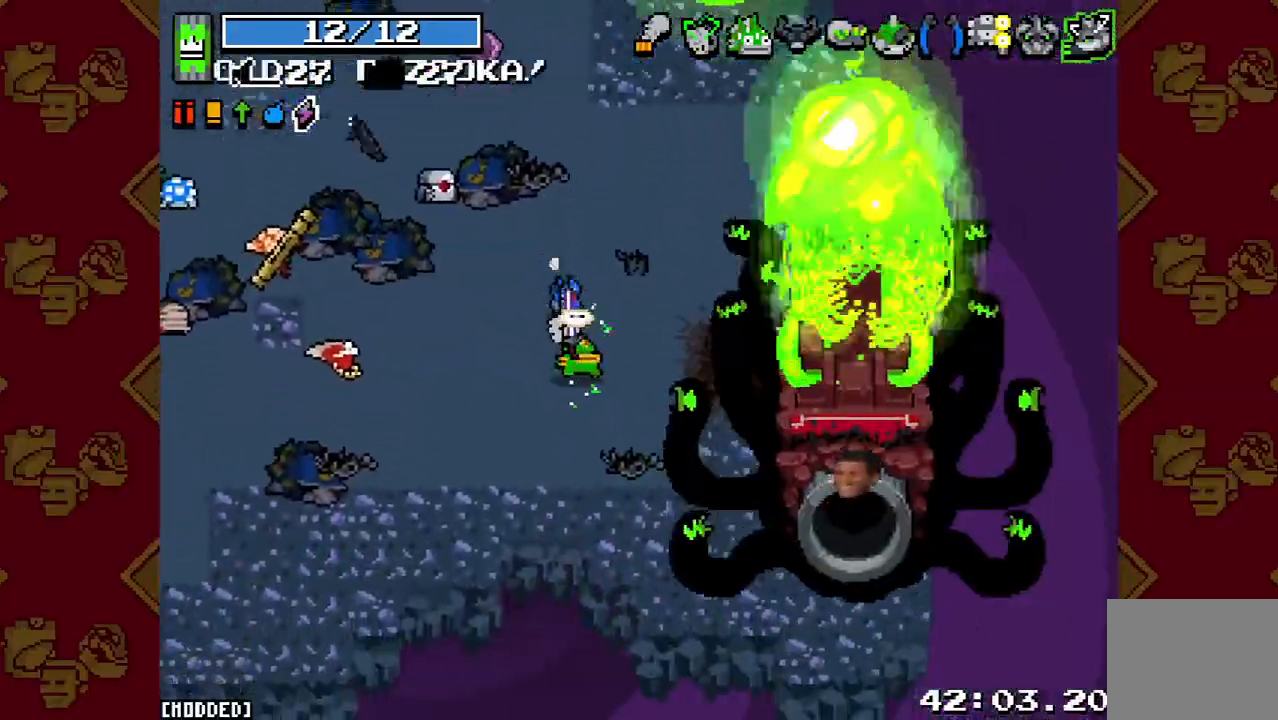
{"buttons": [], "left_stick": "down-left", "right_stick": "down-right", "events": [[100, "left_stick", "down-left"], [200, "R2", "down"], [367, "R2", "up"]]}
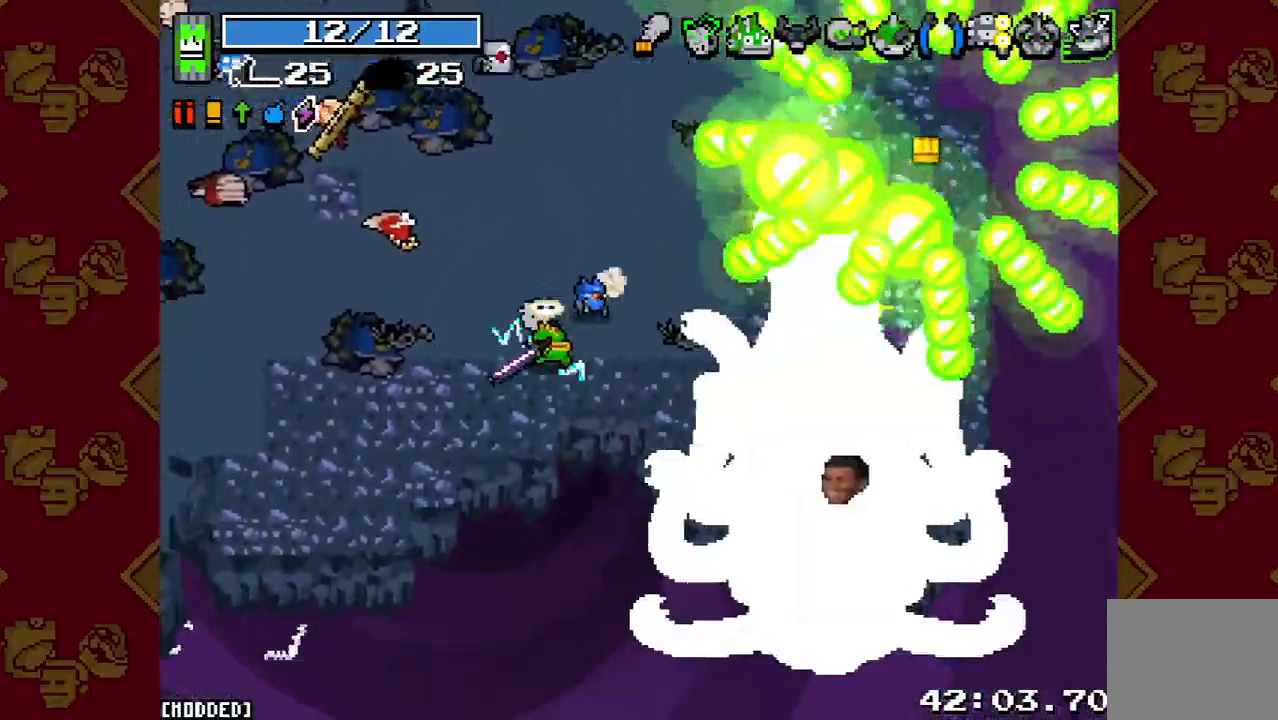
{"buttons": [], "left_stick": "left", "right_stick": "down-right", "events": [[100, "left_stick", "left"], [133, "R2", "down"], [267, "R2", "up"]]}
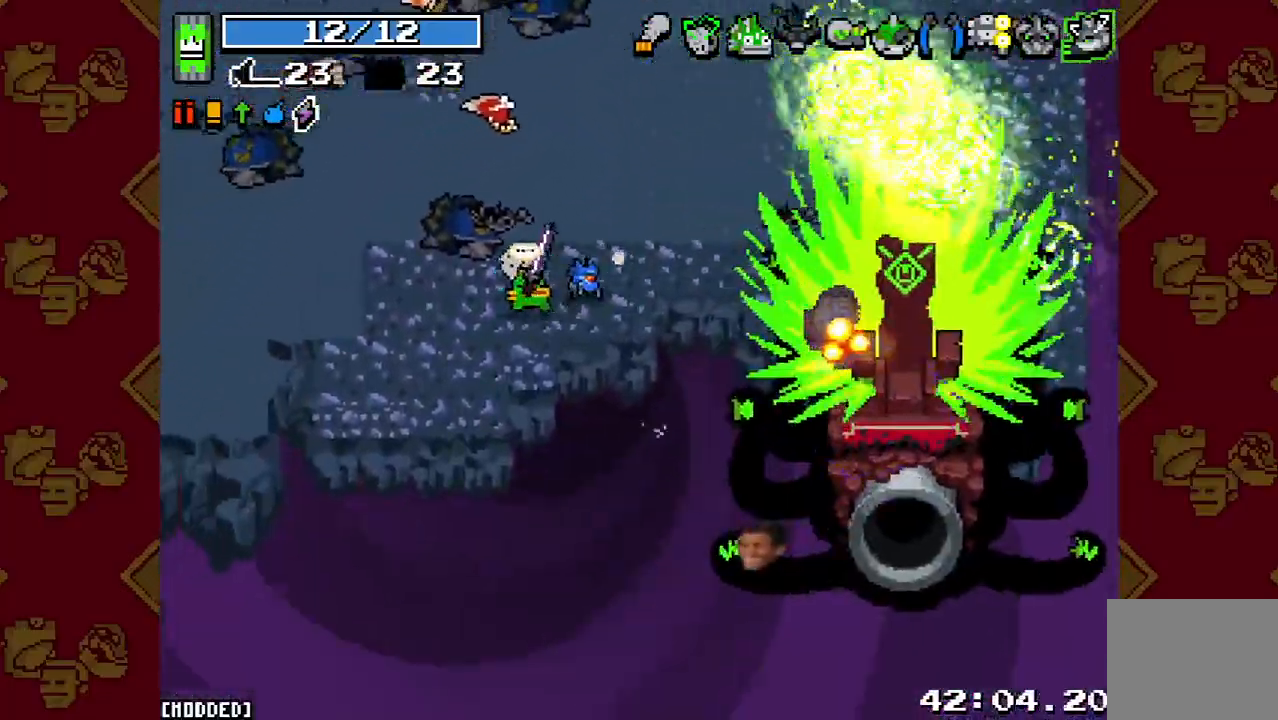
{"buttons": ["L2"], "left_stick": "up", "right_stick": "up-right", "events": [[33, "left_stick", "up-left"], [100, "right_stick", "right"], [333, "right_stick", "up-right"], [433, "L2", "down"], [500, "left_stick", "up"]]}
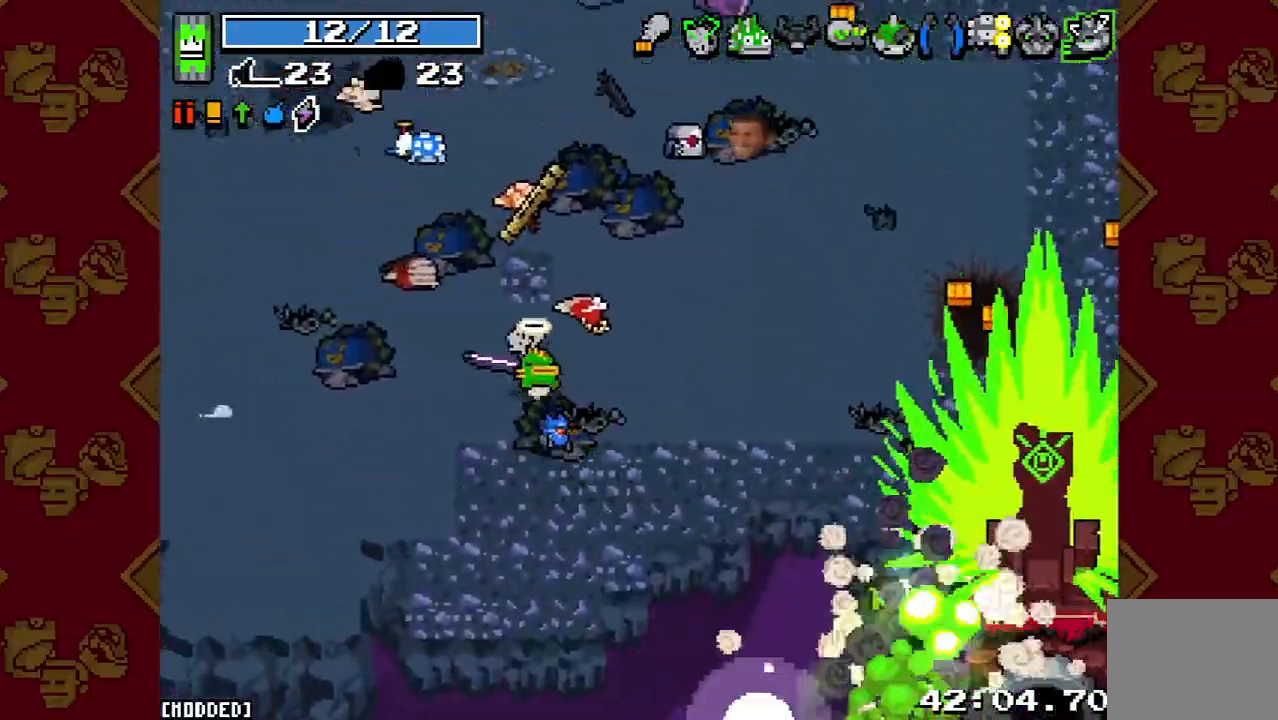
{"buttons": [], "left_stick": "up-right", "right_stick": "center", "events": [[100, "L2", "up"], [333, "right_stick", "center"], [467, "left_stick", "up-right"]]}
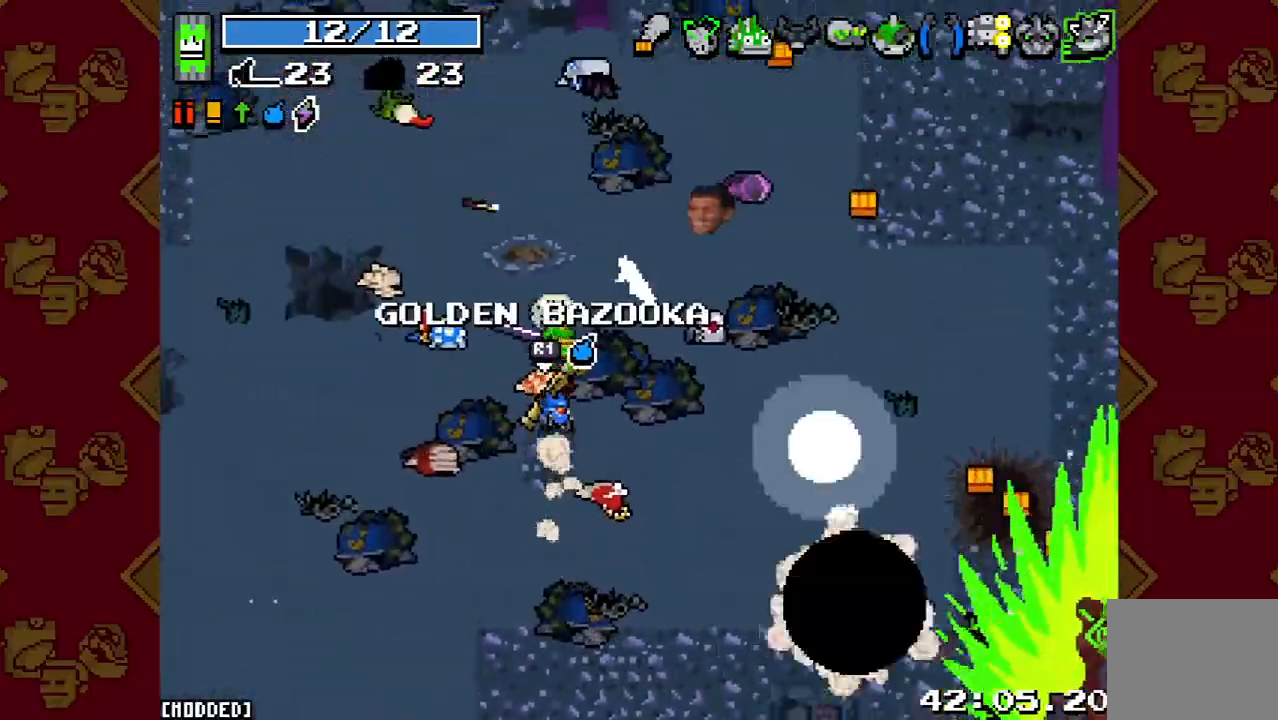
{"buttons": [], "left_stick": "up-right", "right_stick": "right", "events": [[67, "right_stick", "right"], [133, "L2", "down"], [300, "L2", "up"]]}
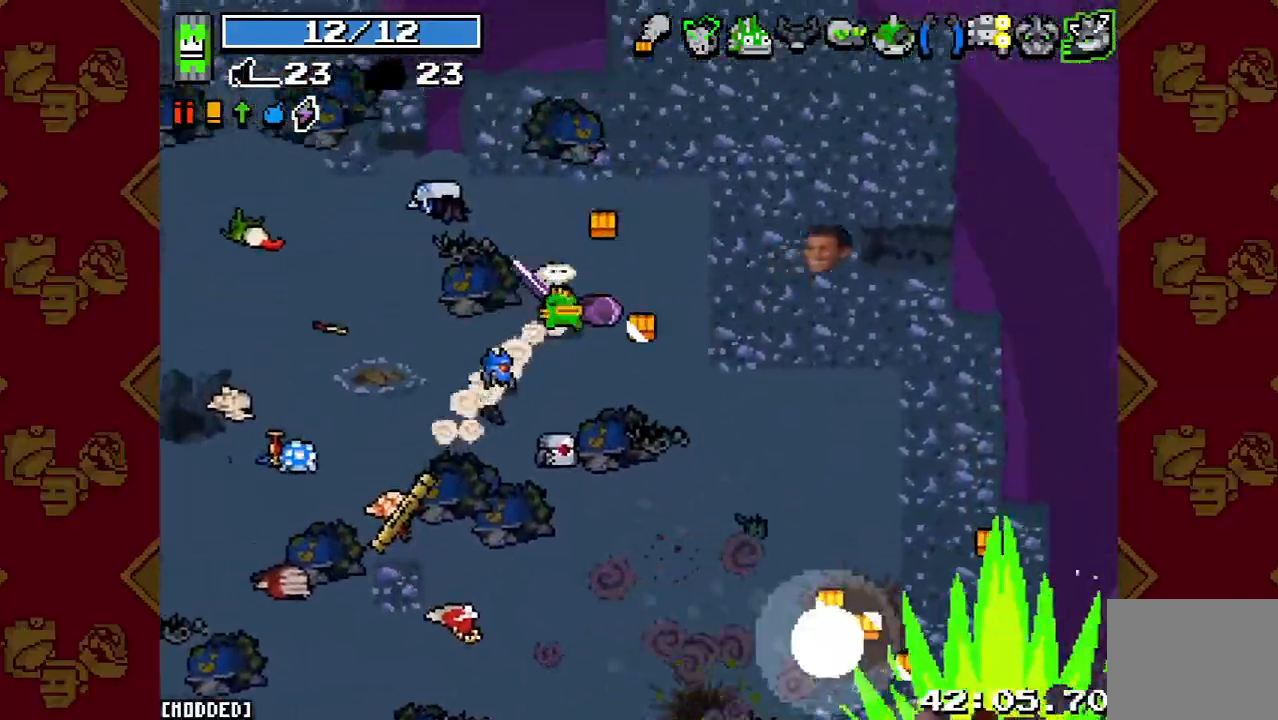
{"buttons": [], "left_stick": "center", "right_stick": "down-right", "events": [[167, "left_stick", "right"], [200, "right_stick", "down-right"], [267, "left_stick", "down-right"], [467, "left_stick", "center"]]}
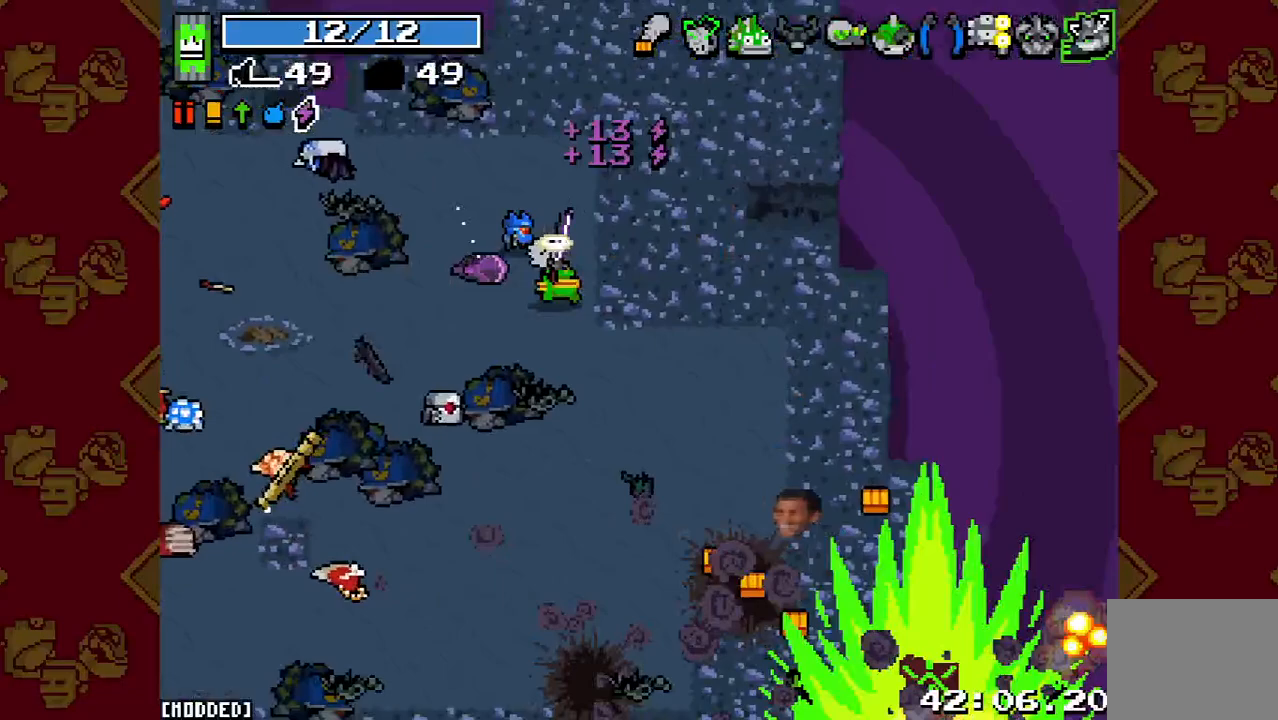
{"buttons": [], "left_stick": "down-right", "right_stick": "down-right", "events": [[333, "left_stick", "down-right"]]}
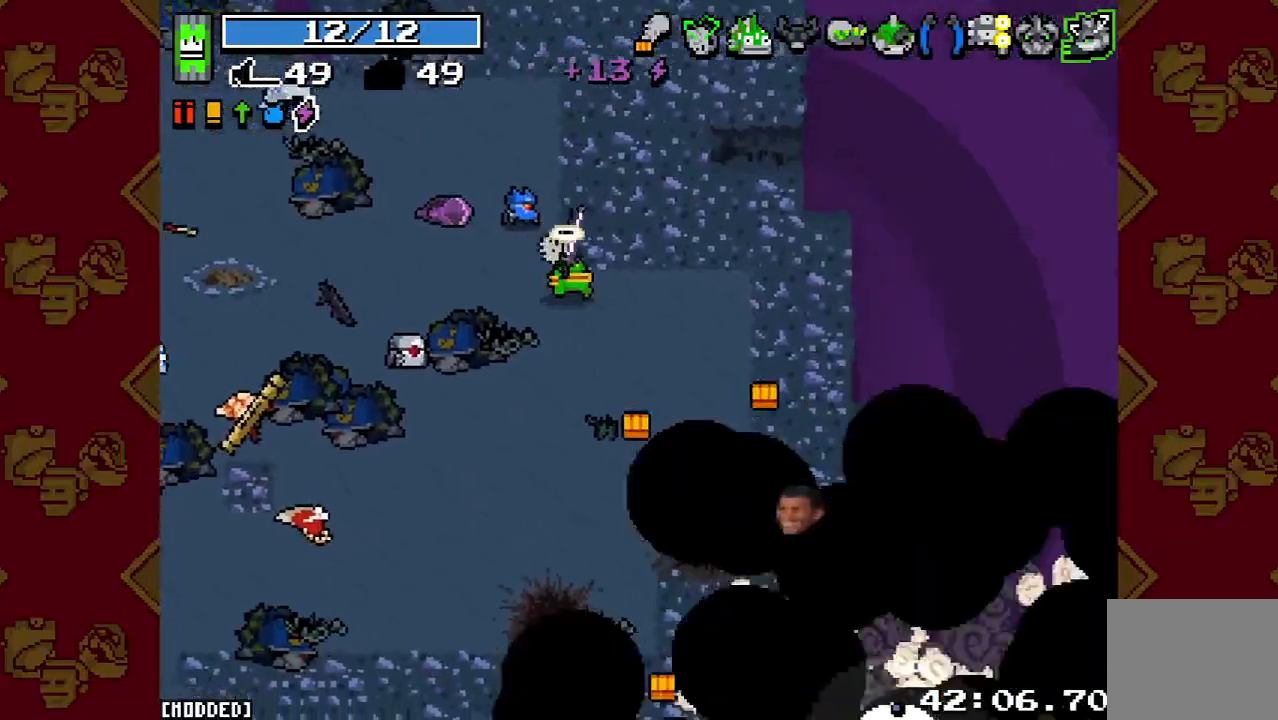
{"buttons": ["L2"], "left_stick": "down-right", "right_stick": "down-right", "events": [[67, "L2", "down"], [200, "L2", "up"], [467, "L2", "down"]]}
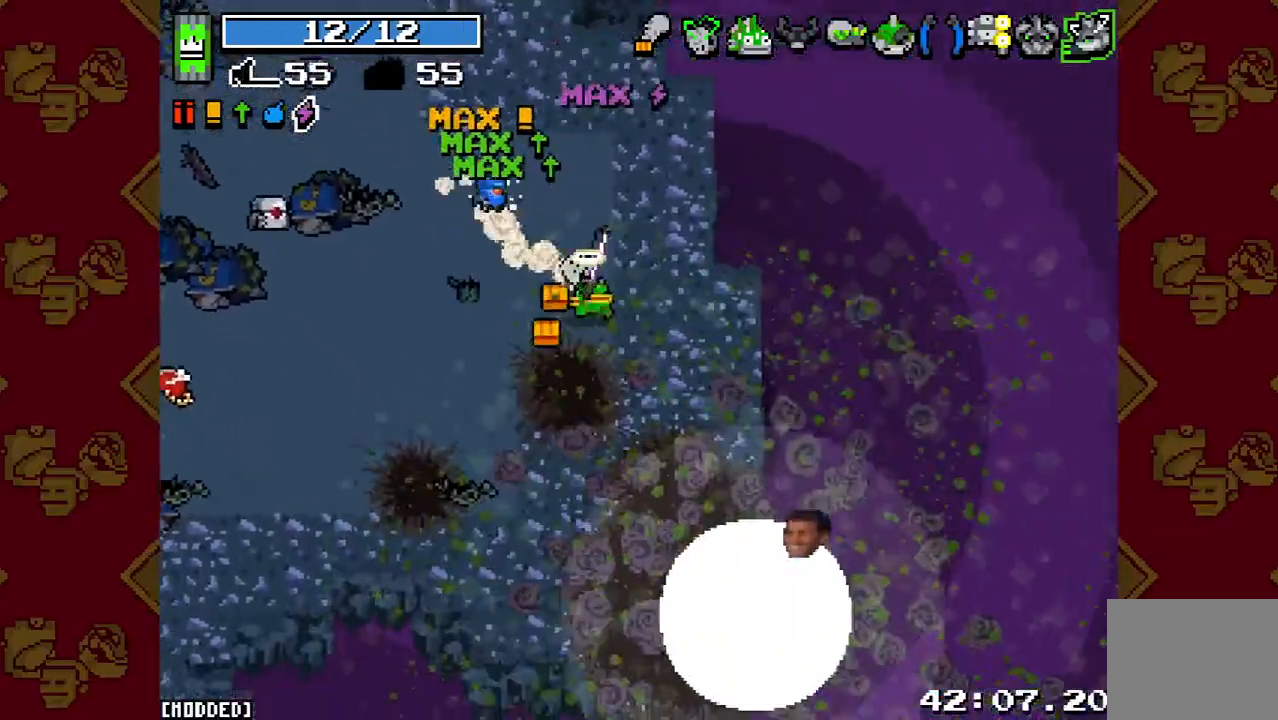
{"buttons": [], "left_stick": "center", "right_stick": "left", "events": [[100, "L2", "up"], [167, "right_stick", "down"], [233, "L1", "down"], [333, "L1", "up"], [333, "right_stick", "down-left"], [467, "left_stick", "center"], [500, "right_stick", "left"]]}
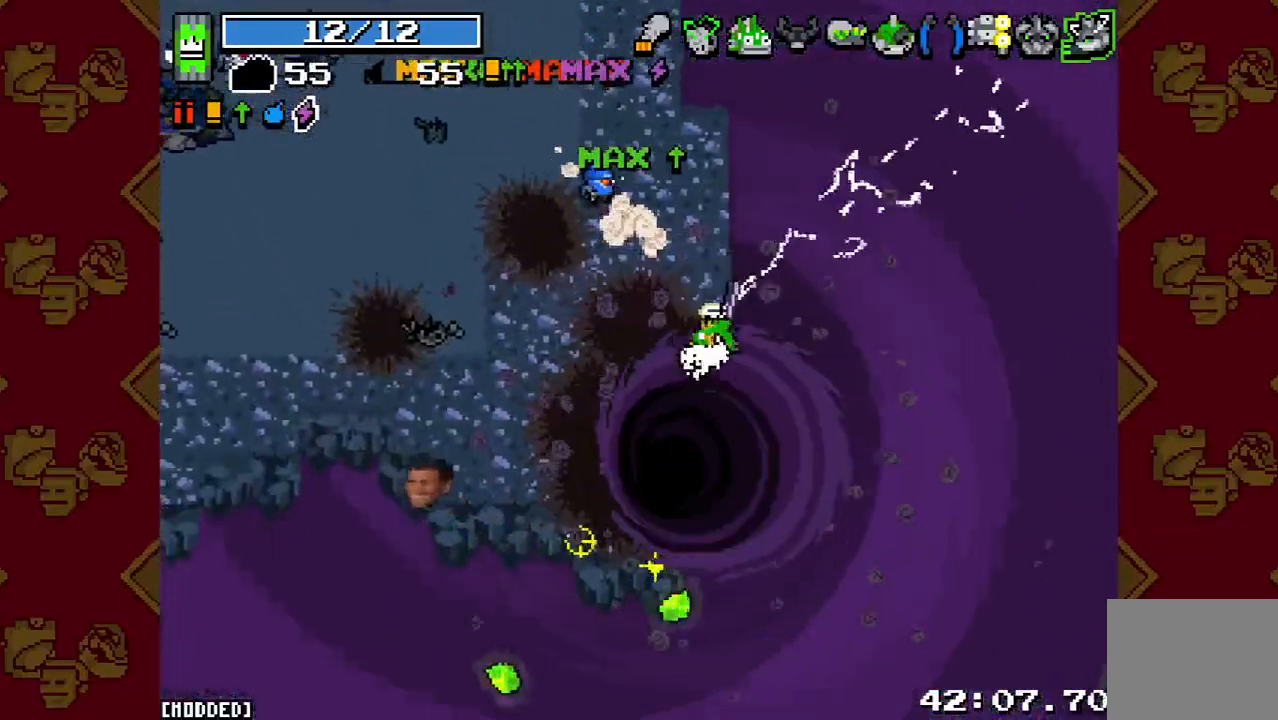
{"buttons": [], "left_stick": "center", "right_stick": "center", "events": [[300, "right_stick", "center"]]}
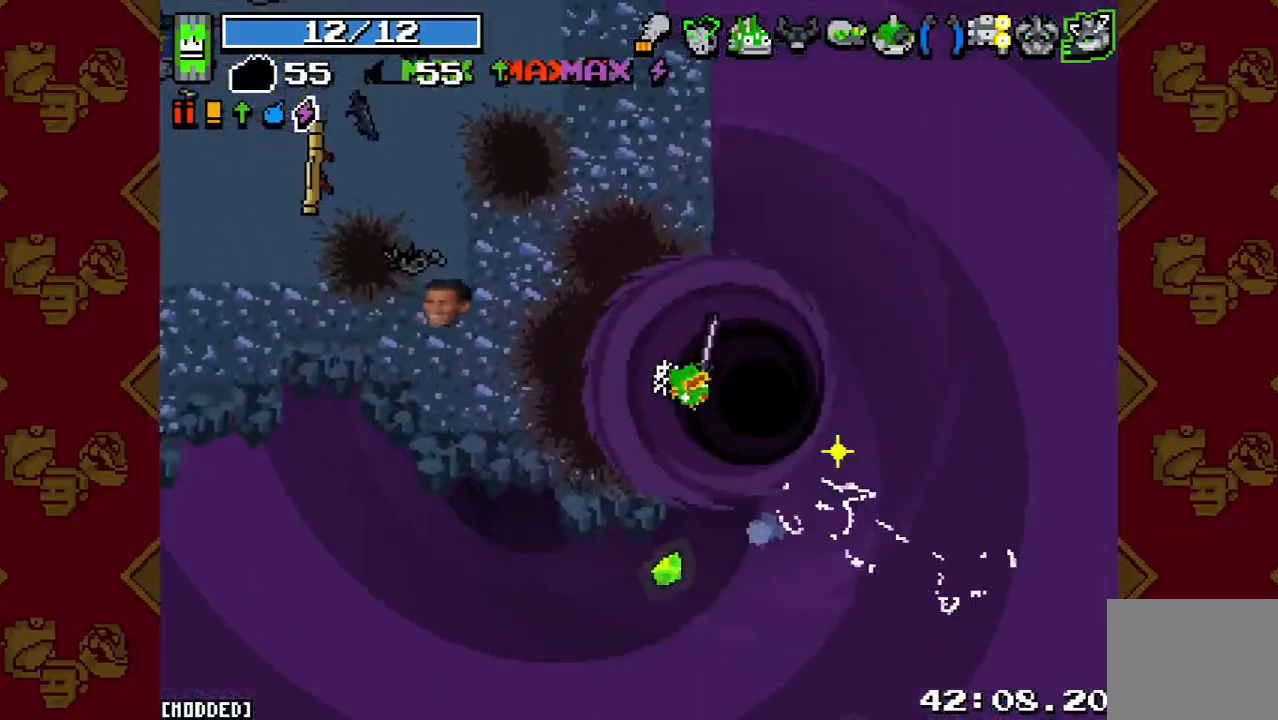
{"buttons": [], "left_stick": "center", "right_stick": "center", "events": []}
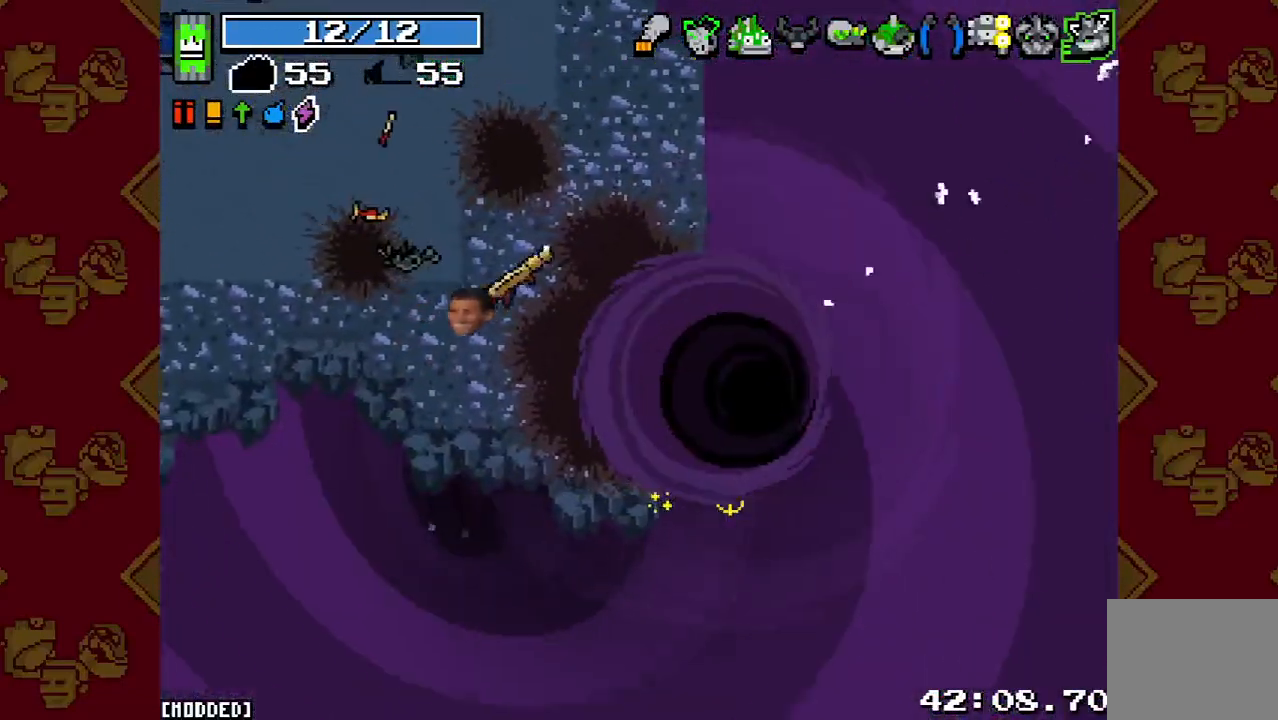
{"buttons": [], "left_stick": "center", "right_stick": "center", "events": []}
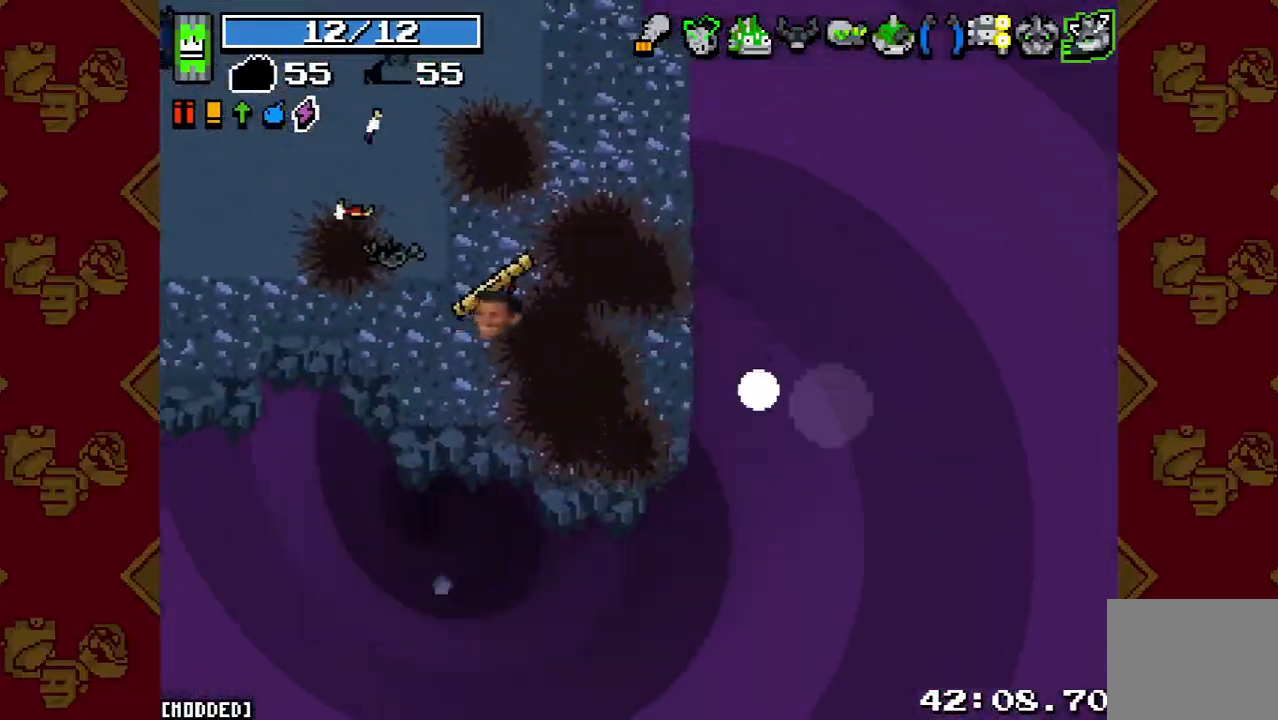
{"buttons": [], "left_stick": "center", "right_stick": "center", "events": []}
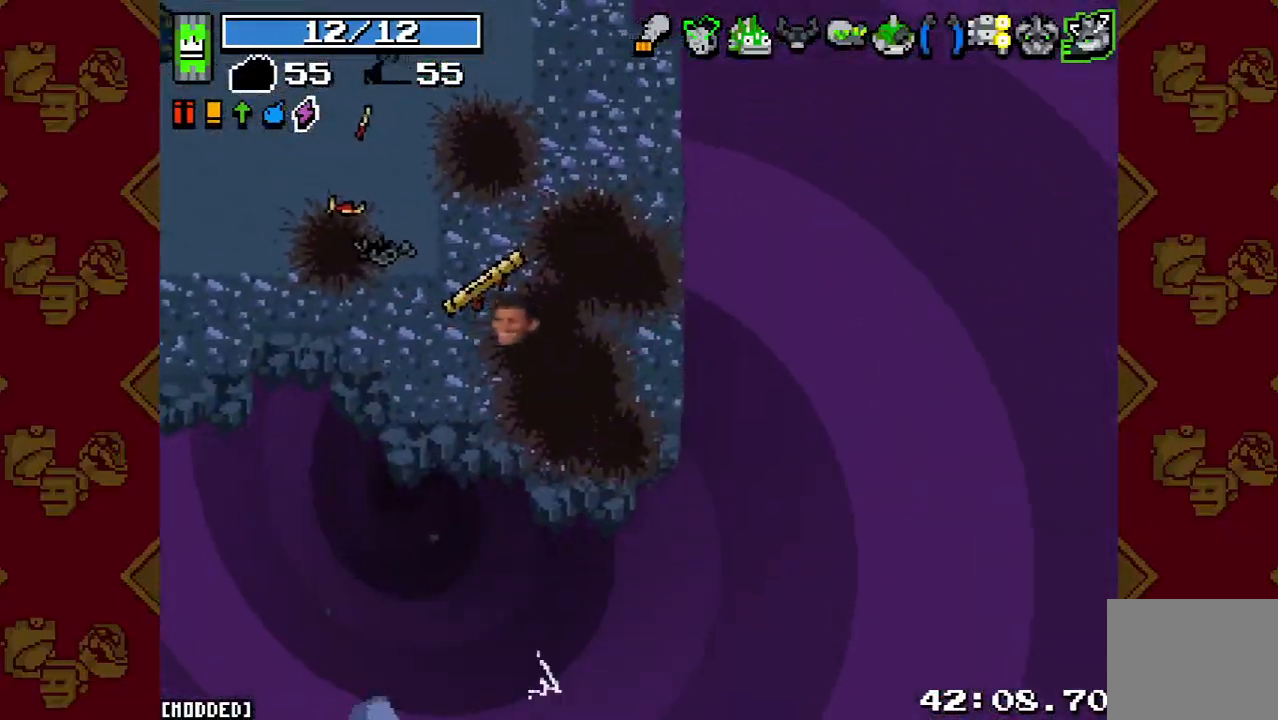
{"buttons": [], "left_stick": "center", "right_stick": "center", "events": []}
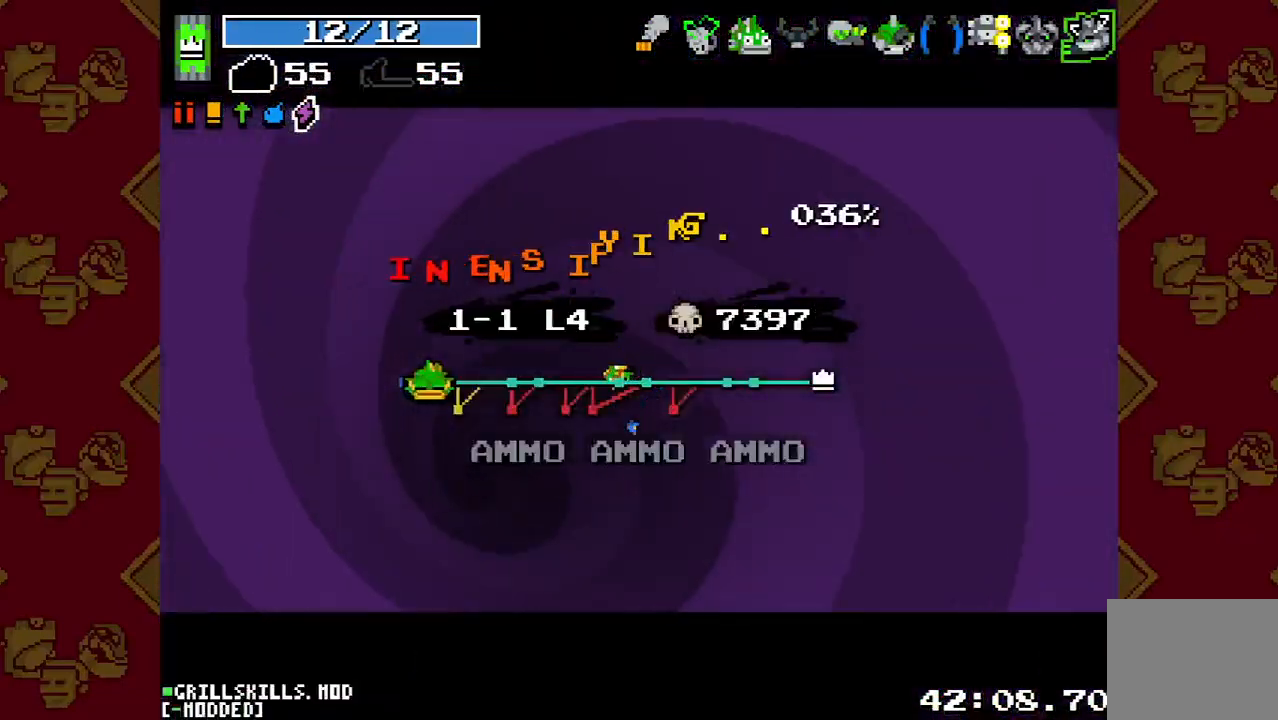
{"buttons": [], "left_stick": "center", "right_stick": "center", "events": []}
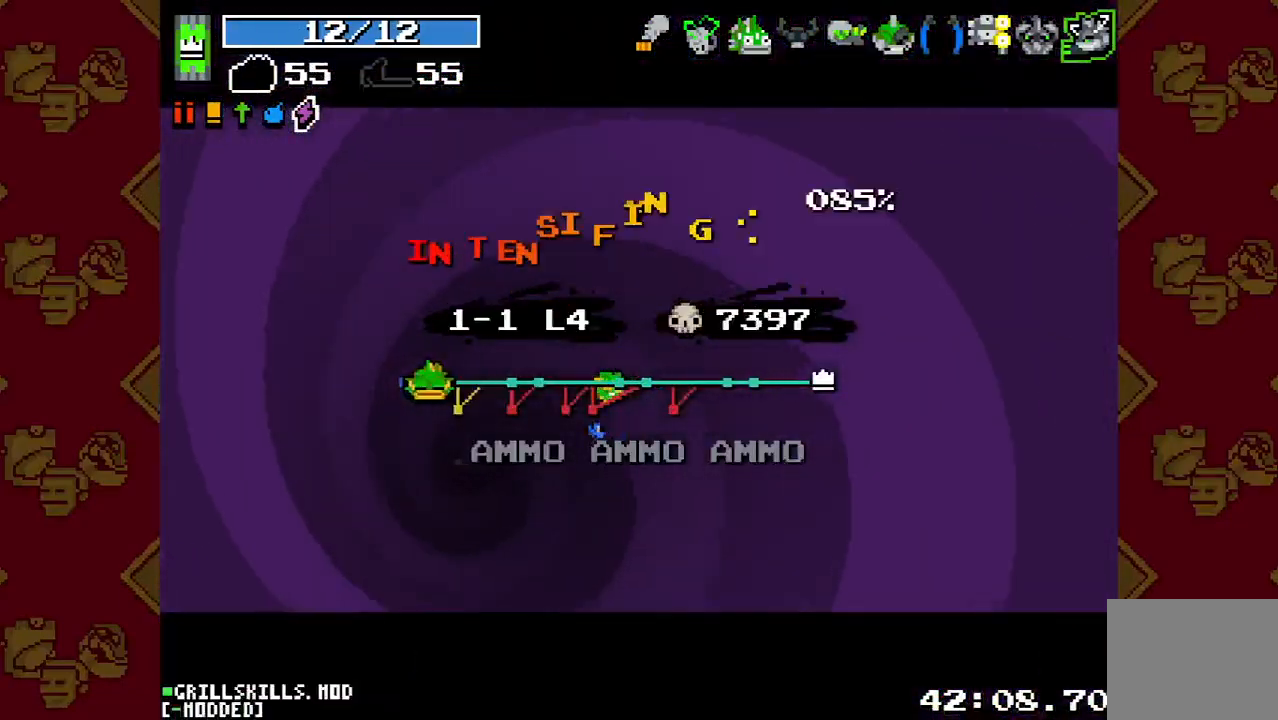
{"buttons": [], "left_stick": "center", "right_stick": "center", "events": []}
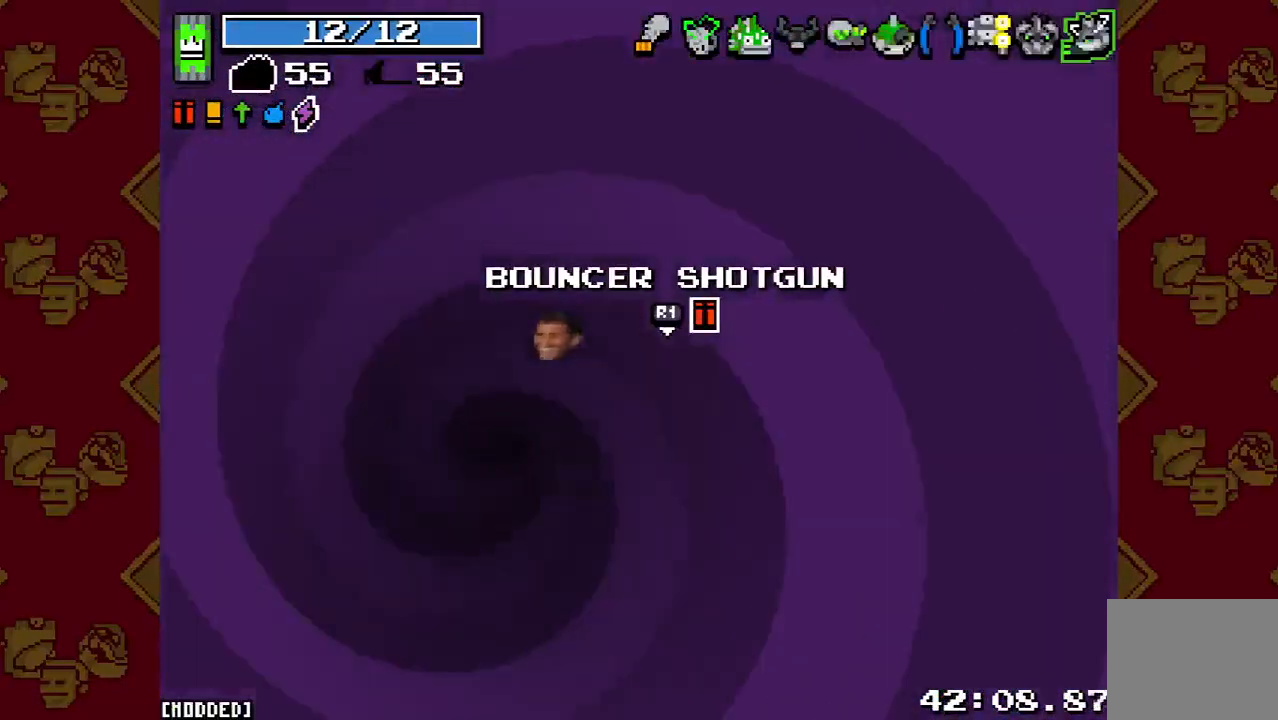
{"buttons": [], "left_stick": "center", "right_stick": "center", "events": []}
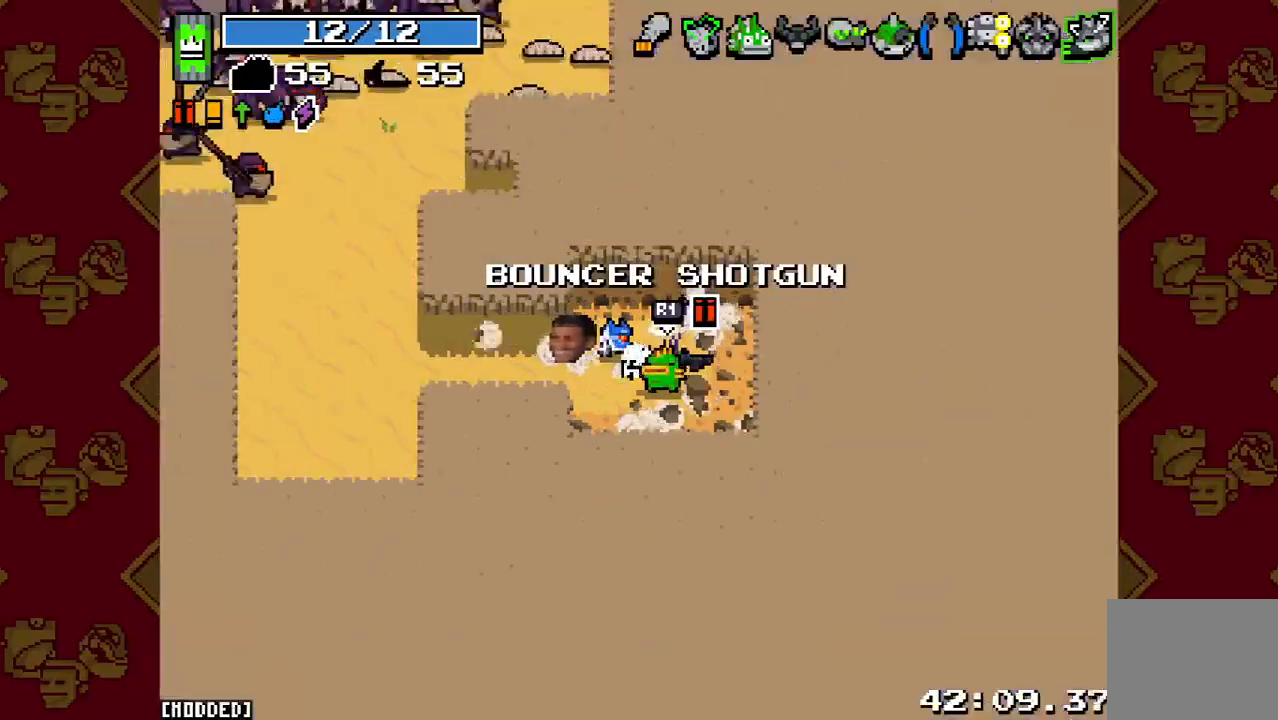
{"buttons": ["R1"], "left_stick": "center", "right_stick": "left", "events": [[33, "right_stick", "left"], [233, "R2", "down"], [333, "R2", "up"], [467, "R1", "down"]]}
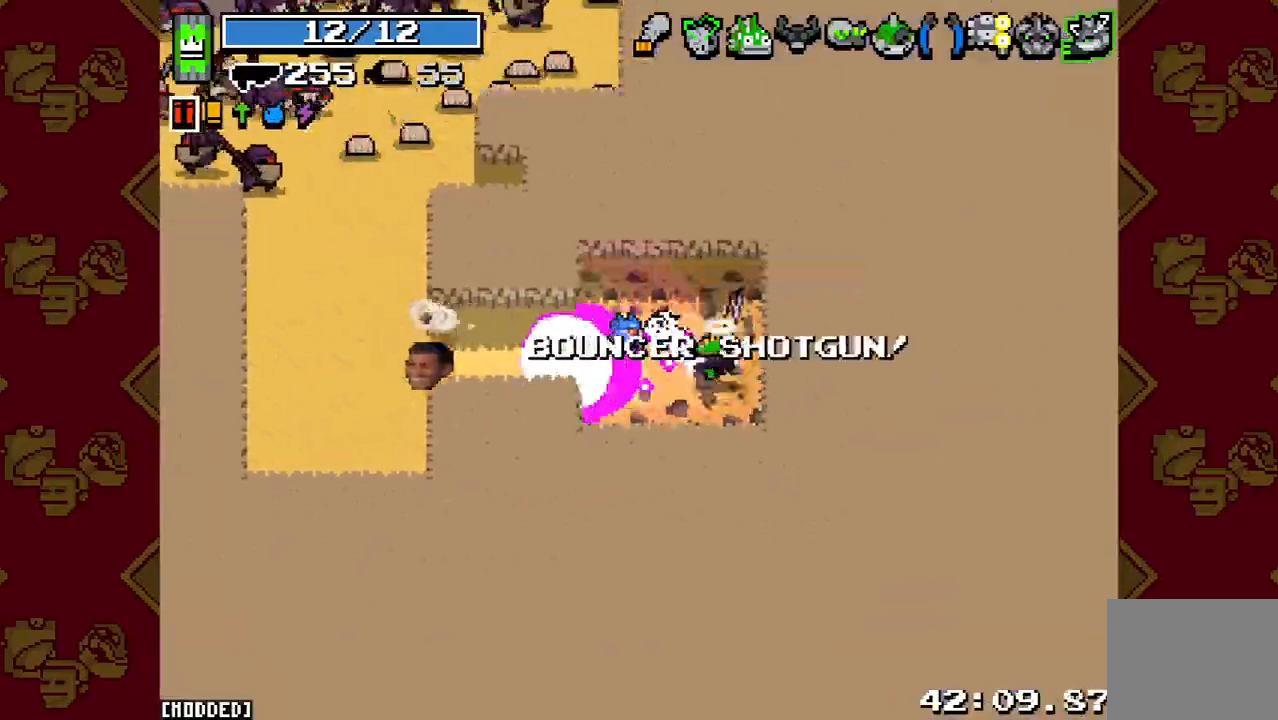
{"buttons": ["R2"], "left_stick": "down-left", "right_stick": "up-left", "events": [[33, "left_stick", "left"], [67, "R1", "up"], [133, "R1", "down"], [200, "R1", "up"], [400, "left_stick", "down-left"], [400, "right_stick", "up-left"], [500, "R2", "down"]]}
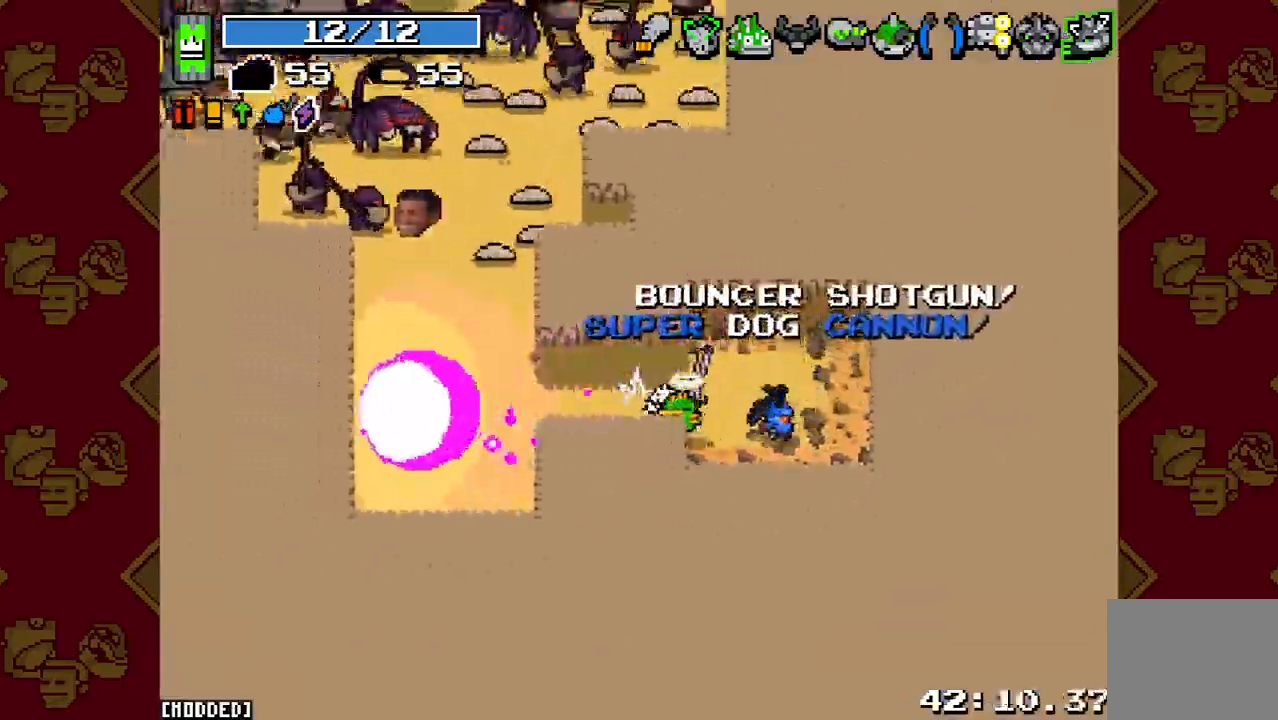
{"buttons": ["R2"], "left_stick": "left", "right_stick": "up-left", "events": [[100, "L1", "down"], [100, "left_stick", "up-left"], [133, "R2", "up"], [200, "L1", "up"], [267, "left_stick", "left"], [400, "R2", "down"]]}
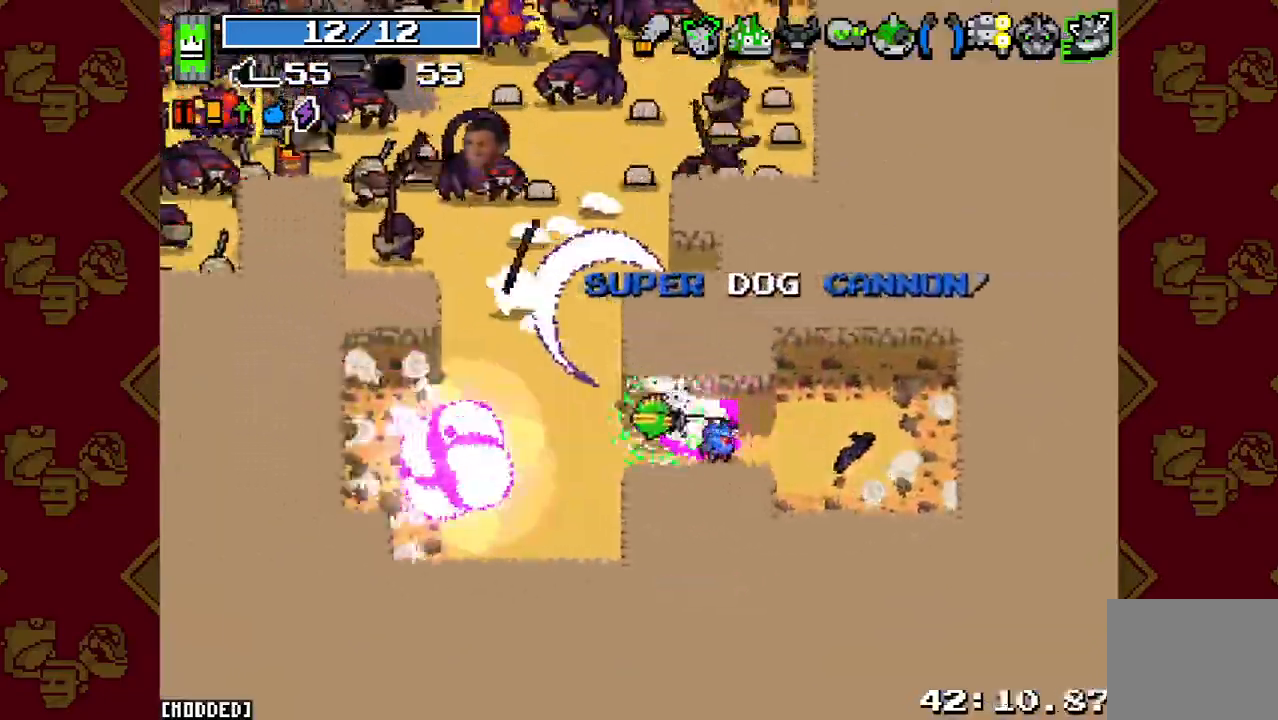
{"buttons": ["L1"], "left_stick": "down", "right_stick": "up-left", "events": [[33, "R2", "up"], [167, "R2", "down"], [233, "left_stick", "up-right"], [267, "R2", "up"], [367, "R2", "down"], [367, "left_stick", "up-left"], [467, "L1", "down"], [467, "R2", "up"], [500, "left_stick", "down"]]}
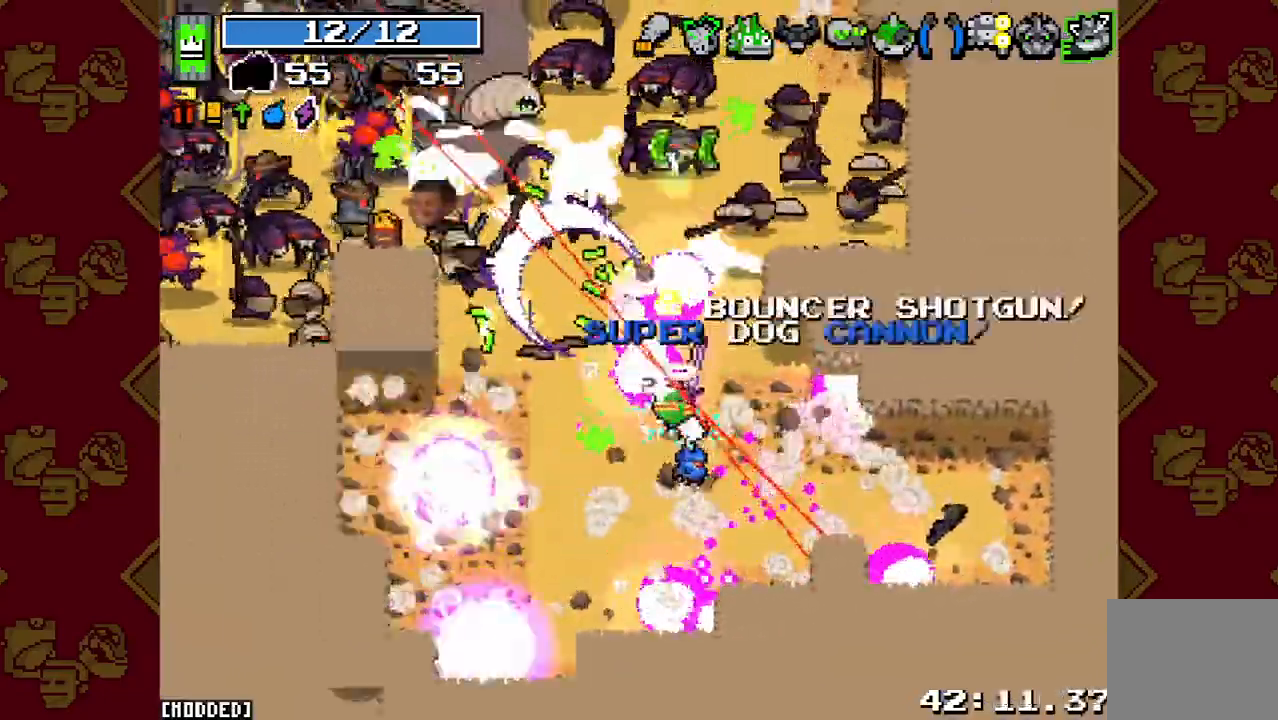
{"buttons": ["R2"], "left_stick": "right", "right_stick": "up", "events": [[33, "L1", "up"], [67, "R2", "down"], [133, "left_stick", "down-right"], [167, "R2", "up"], [233, "R2", "down"], [333, "R2", "up"], [333, "left_stick", "right"], [333, "right_stick", "up"], [400, "R2", "down"]]}
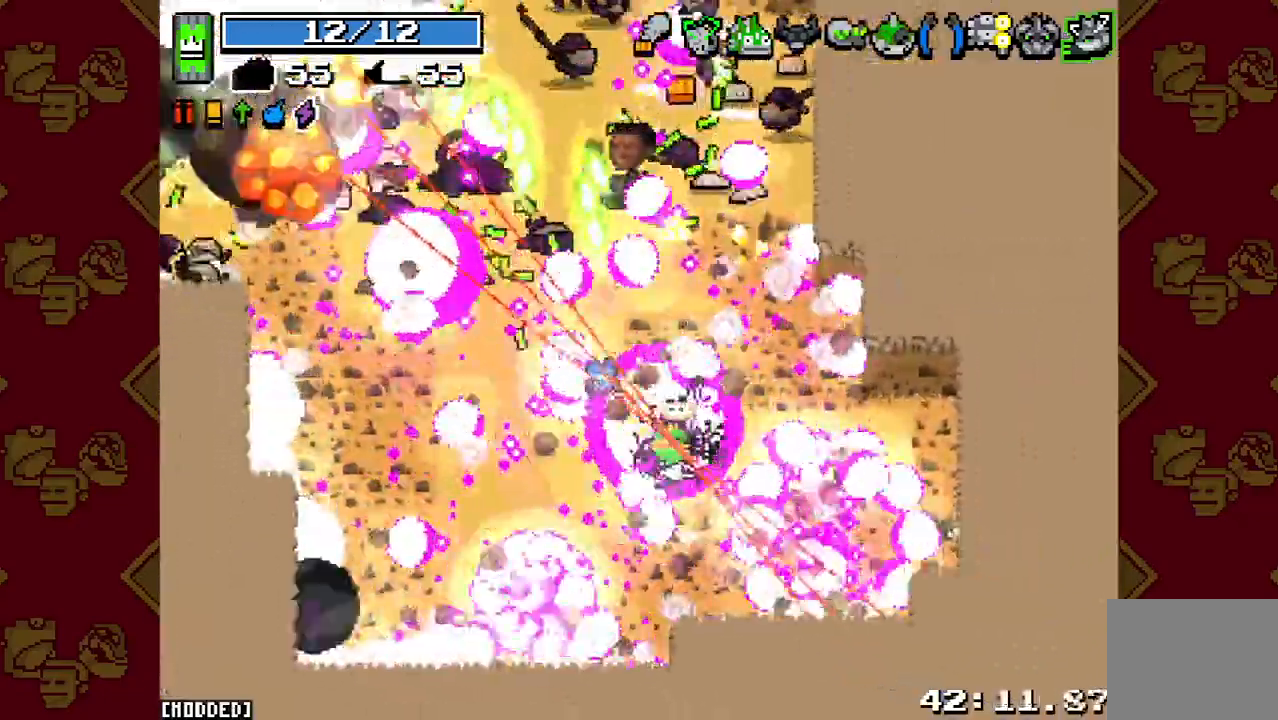
{"buttons": ["R2"], "left_stick": "up-left", "right_stick": "up", "events": [[33, "R2", "up"], [100, "R2", "down"], [200, "R2", "up"], [267, "R2", "down"], [367, "R2", "up"], [433, "left_stick", "up-left"], [467, "R2", "down"]]}
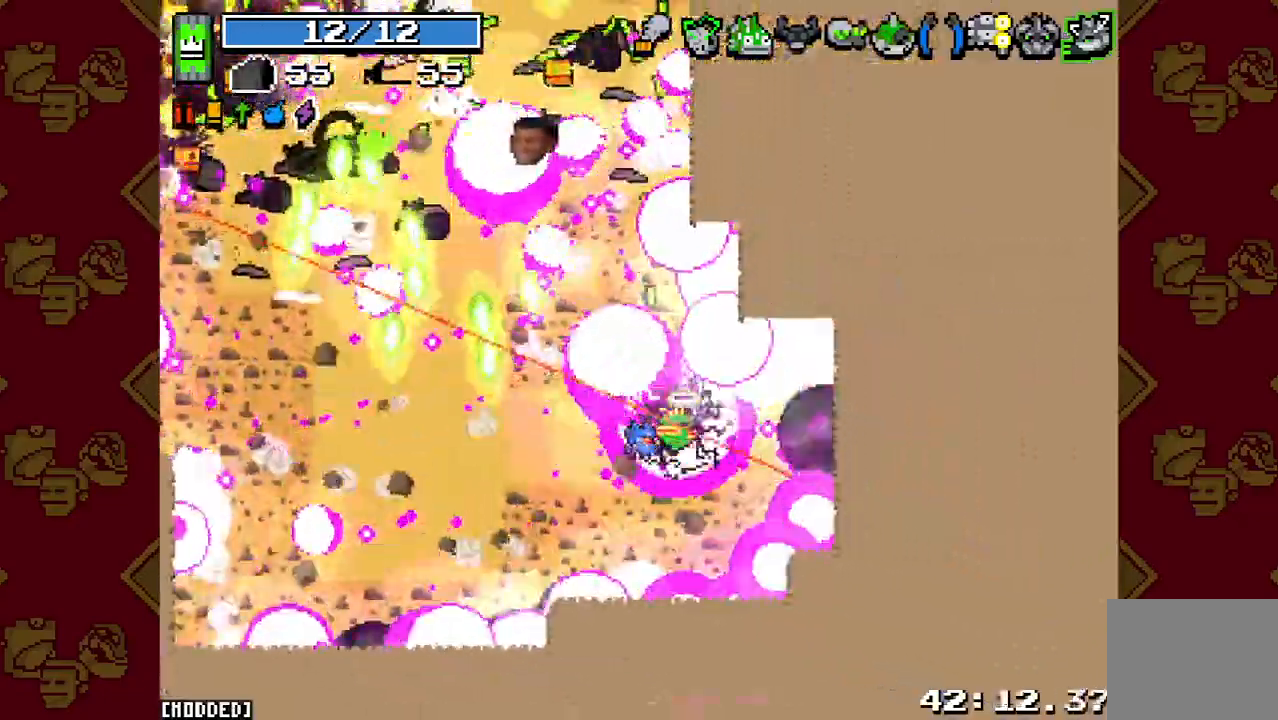
{"buttons": [], "left_stick": "up", "right_stick": "up-left", "events": [[67, "R2", "up"], [167, "R2", "down"], [167, "left_stick", "up"], [200, "right_stick", "up-left"], [267, "R2", "up"], [367, "R2", "down"], [500, "R2", "up"]]}
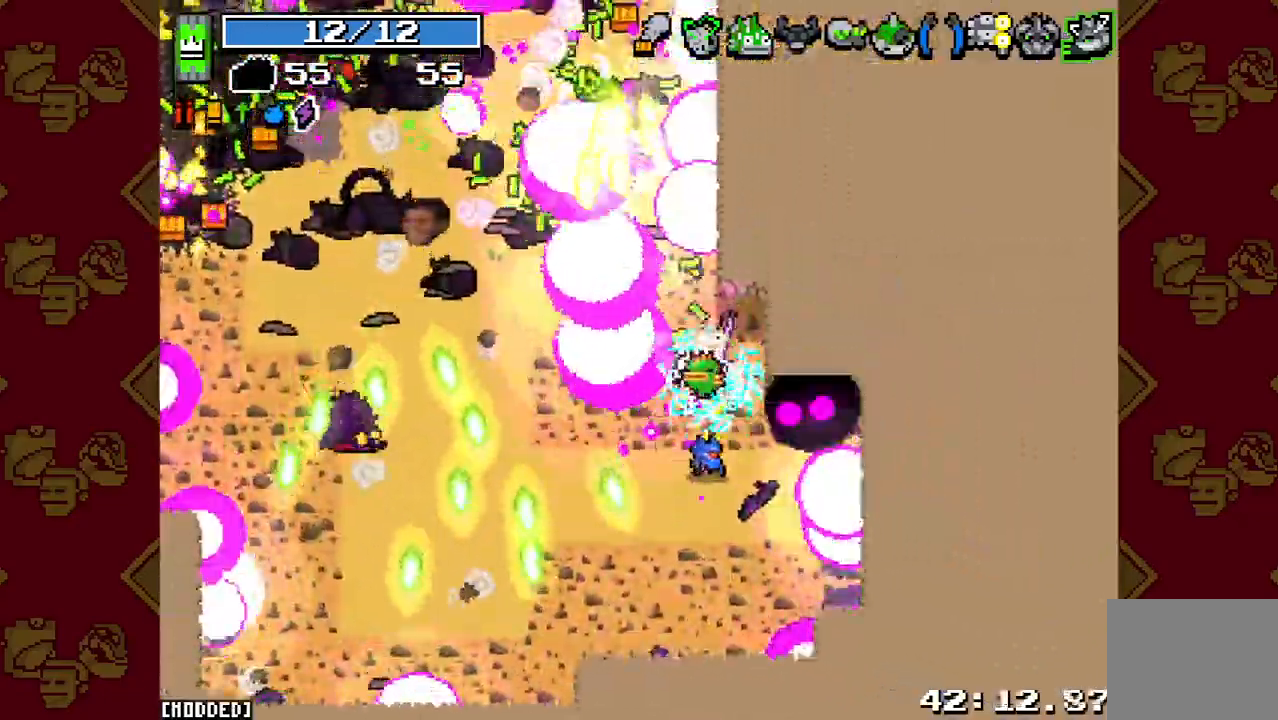
{"buttons": ["R2"], "left_stick": "up-left", "right_stick": "up-left", "events": [[67, "R2", "down"], [200, "L1", "down"], [200, "R2", "up"], [267, "R2", "down"], [300, "L1", "up"], [333, "left_stick", "up-left"], [400, "R2", "up"], [500, "R2", "down"]]}
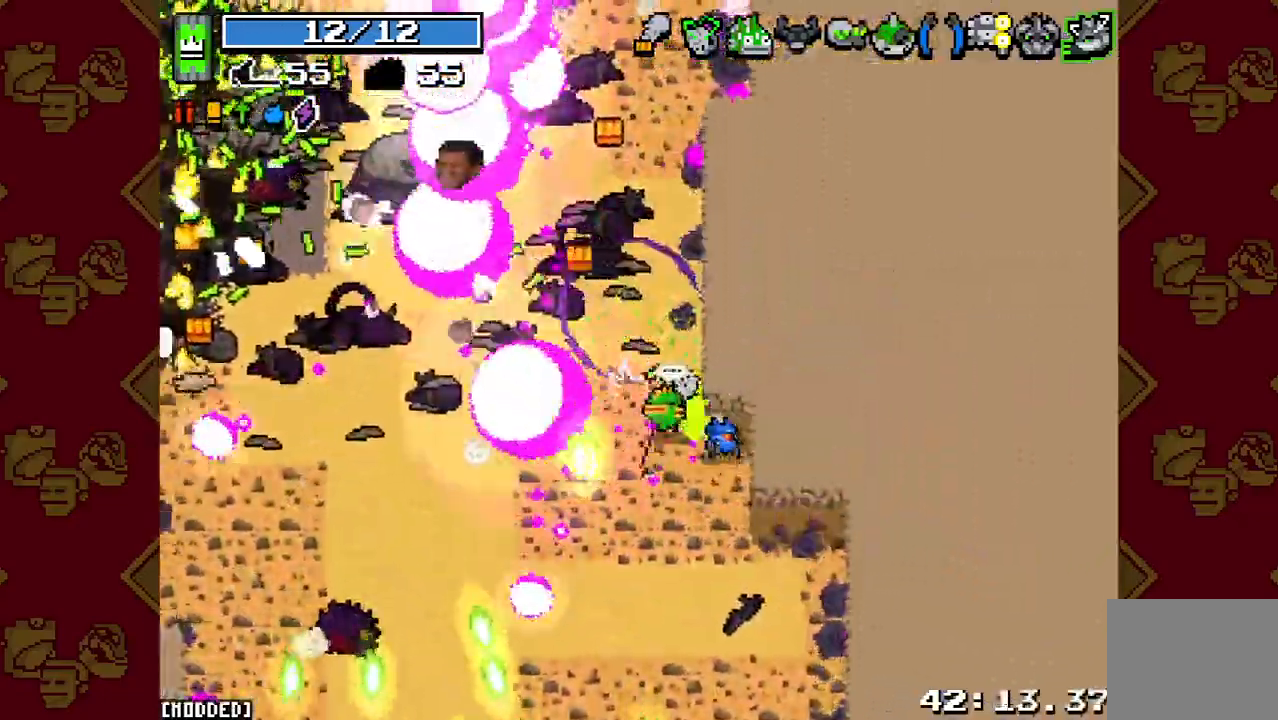
{"buttons": ["R2"], "left_stick": "up-left", "right_stick": "left", "events": [[133, "L1", "down"], [133, "R2", "up"], [200, "right_stick", "left"], [233, "L1", "up"], [233, "R2", "down"], [333, "R2", "up"], [433, "R2", "down"]]}